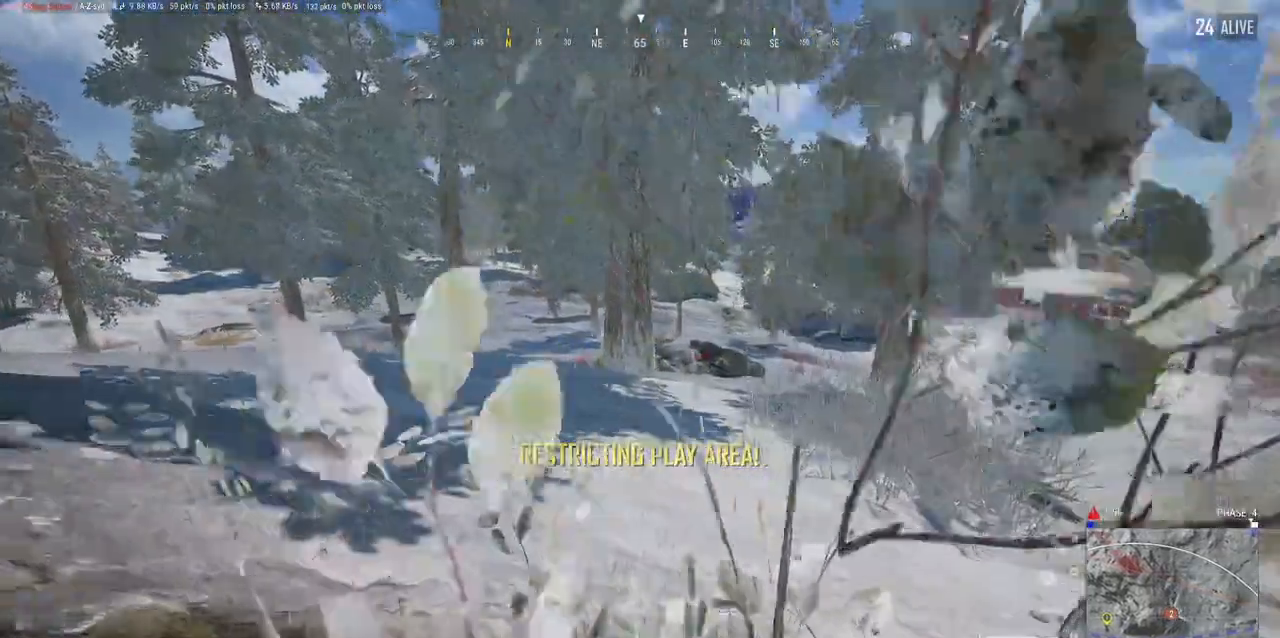
Gameplay with keyboard and mouse; each line is a JSON object with the keys and mouse buttons held at the frame after it. "events" lists presses ("down") and releases ("up") of "a", "alt", "c", "ctrl", "d", "e", "f", "q", "r", "s", "shift", "space", "tab", "w", "x", "z", "mouse_left", "mouse_wheel" and "mouse_right" between this image and that frame as [ms after this image, input, new state], when the widget could be followed in between. "mouse_left", "mouse_wheel", "mouse_right" = the "left", "wheel", "right" buttons of the "mouse" list. No other keys are recorded. "wheel" means that the mouse wheel is clicked or scrolled. Mouse movement is not recorded.
{"keys": ["d", "w"], "mouse": [], "events": [[483, "s", "up"]]}
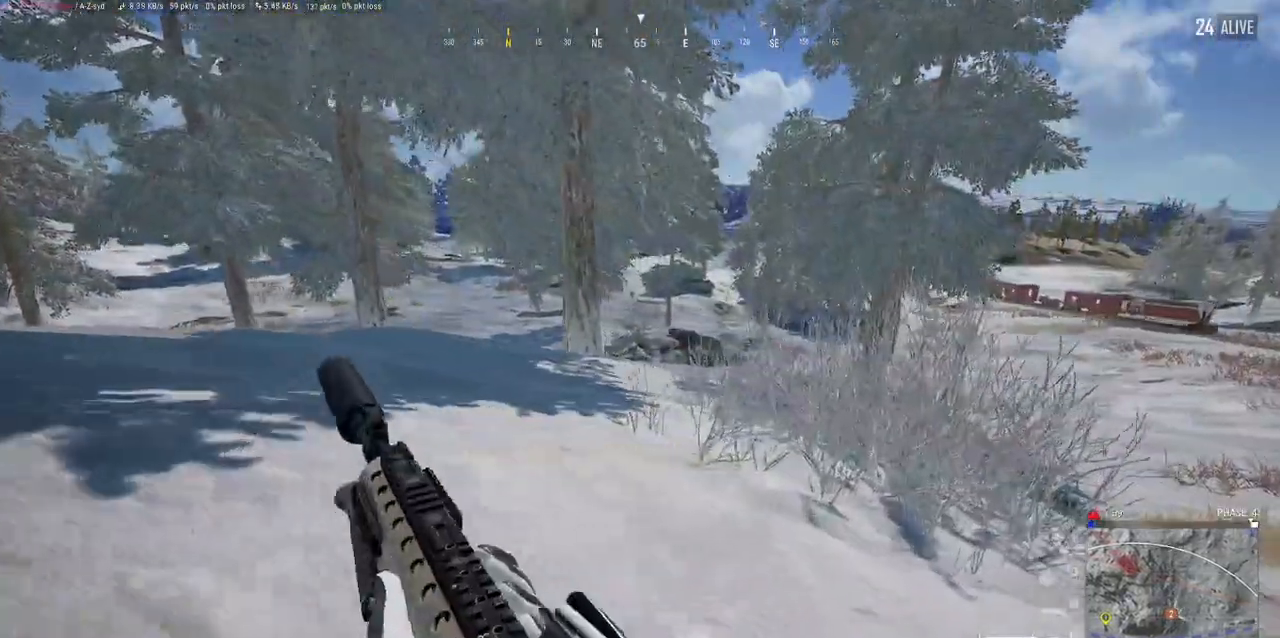
{"keys": ["a", "s", "w"], "mouse": [], "events": [[50, "s", "down"], [267, "d", "up"], [333, "a", "down"]]}
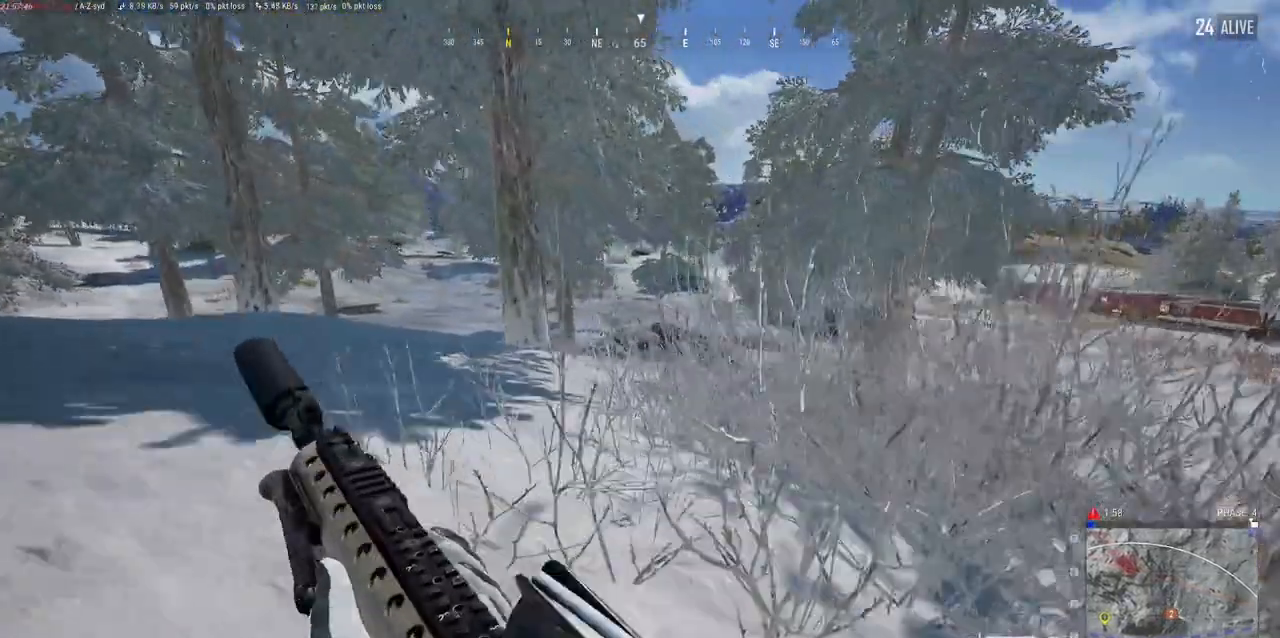
{"keys": ["a", "s", "w"], "mouse": [], "events": [[17, "a", "up"], [100, "a", "down"], [200, "ctrl", "down"], [350, "ctrl", "up"], [367, "s", "up"], [450, "s", "down"]]}
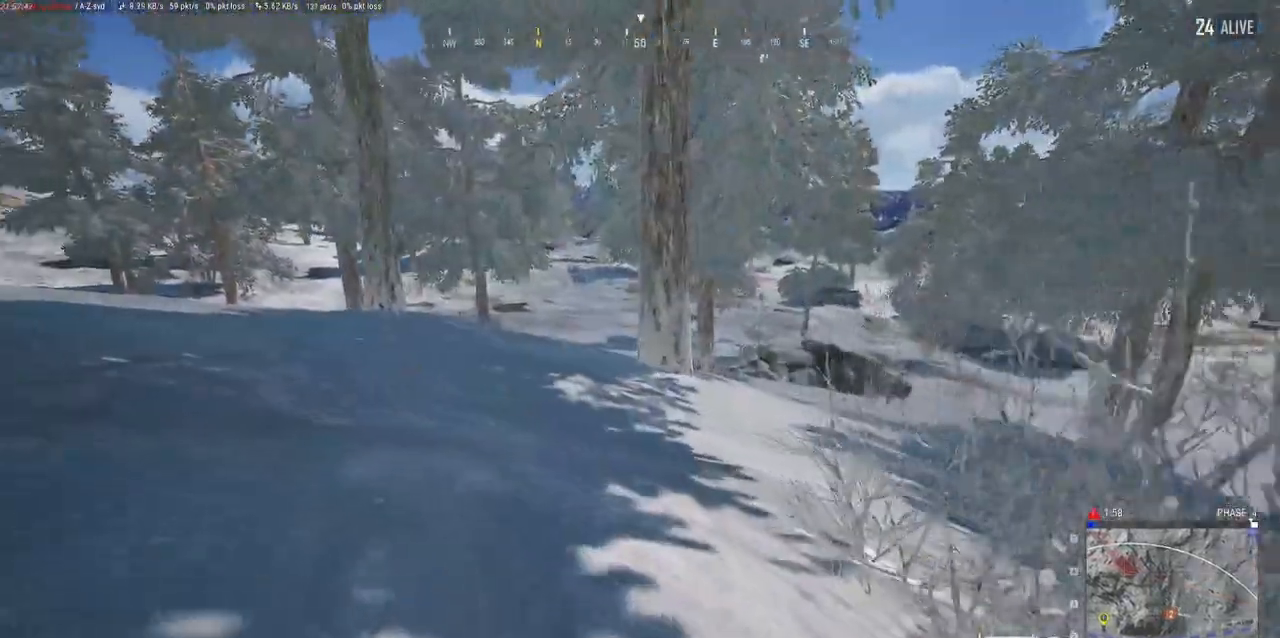
{"keys": ["s", "w"], "mouse": [], "events": [[17, "ctrl", "down"], [167, "ctrl", "up"], [267, "a", "up"]]}
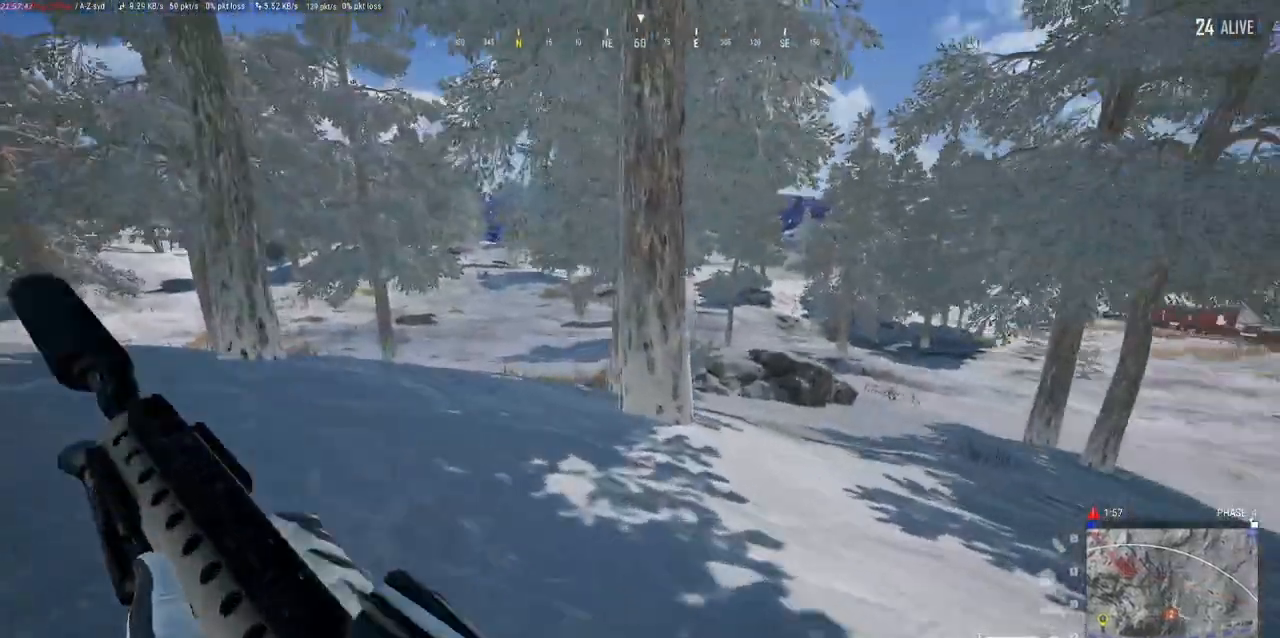
{"keys": ["d", "s", "w"], "mouse": [], "events": [[67, "d", "down"], [300, "ctrl", "down"], [483, "ctrl", "up"]]}
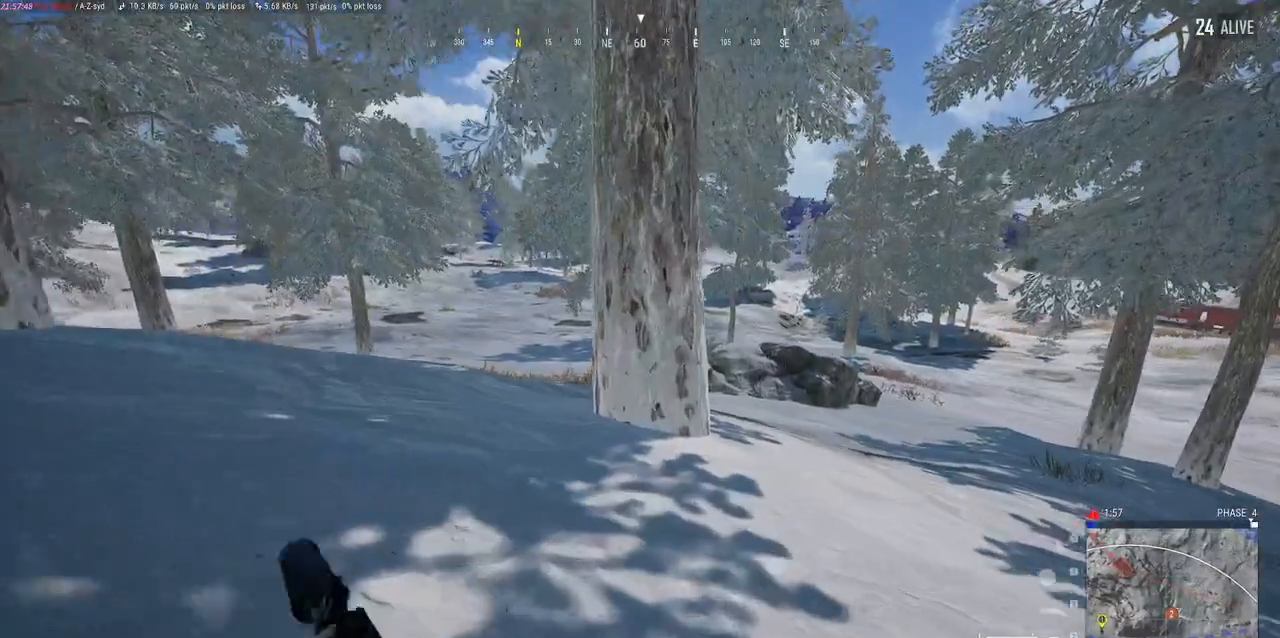
{"keys": ["s", "w"], "mouse": ["right"], "events": [[167, "mouse_right", "down"], [283, "d", "up"]]}
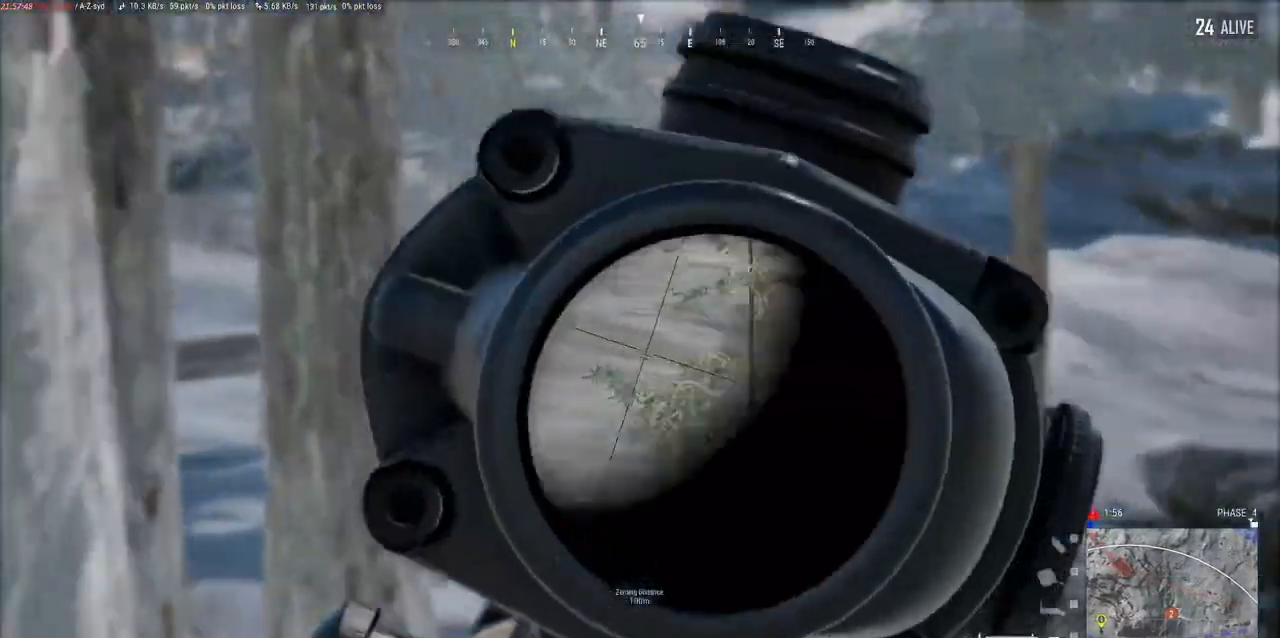
{"keys": ["s"], "mouse": ["left", "right"], "events": [[200, "w", "up"], [467, "mouse_left", "down"]]}
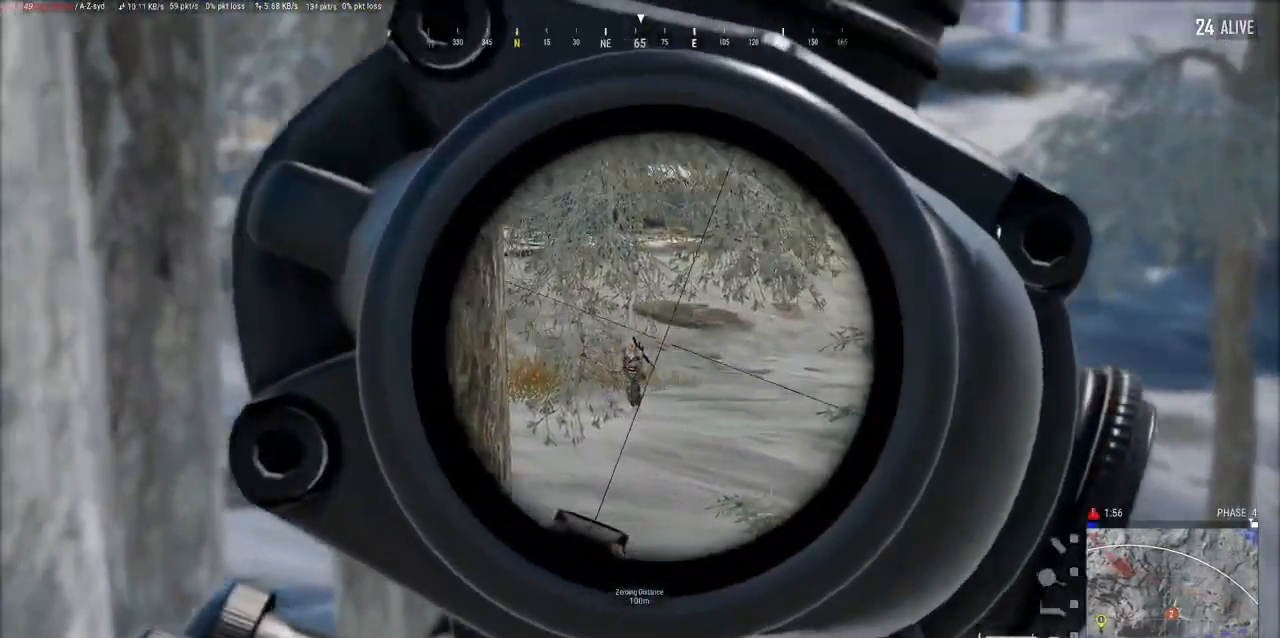
{"keys": ["s"], "mouse": ["right"], "events": [[67, "mouse_left", "up"], [267, "mouse_left", "down"], [350, "mouse_left", "up"]]}
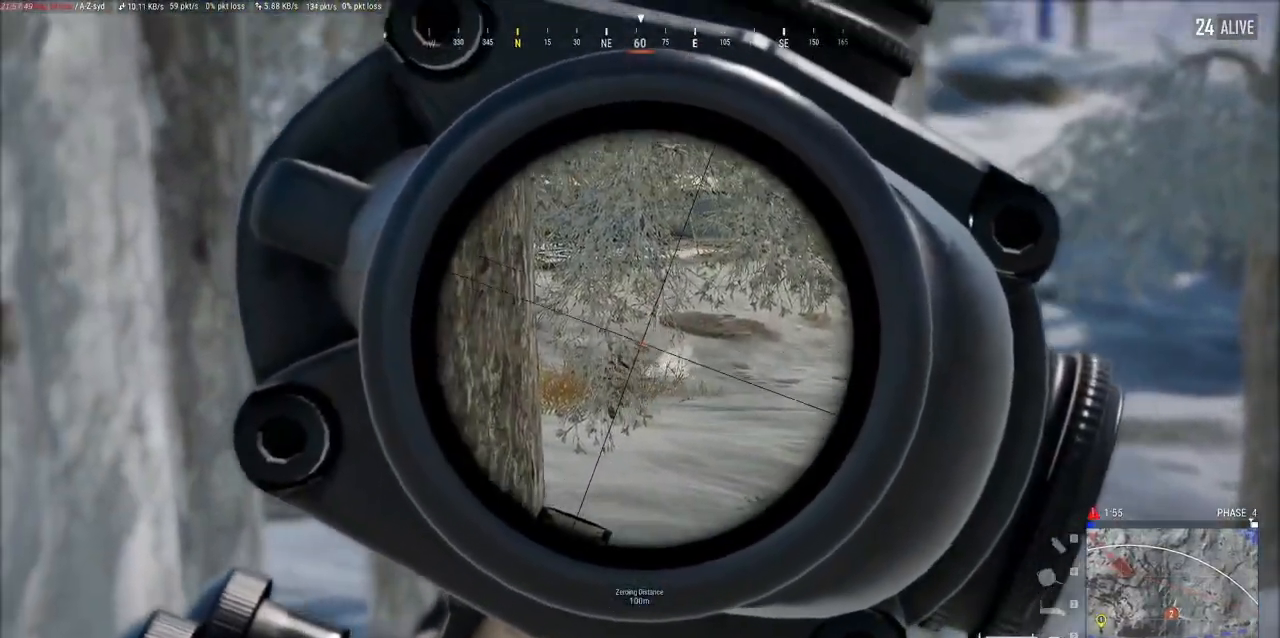
{"keys": ["d", "s"], "mouse": ["right"], "events": [[50, "mouse_left", "down"], [133, "mouse_left", "up"], [233, "d", "down"], [383, "mouse_left", "down"], [467, "mouse_left", "up"]]}
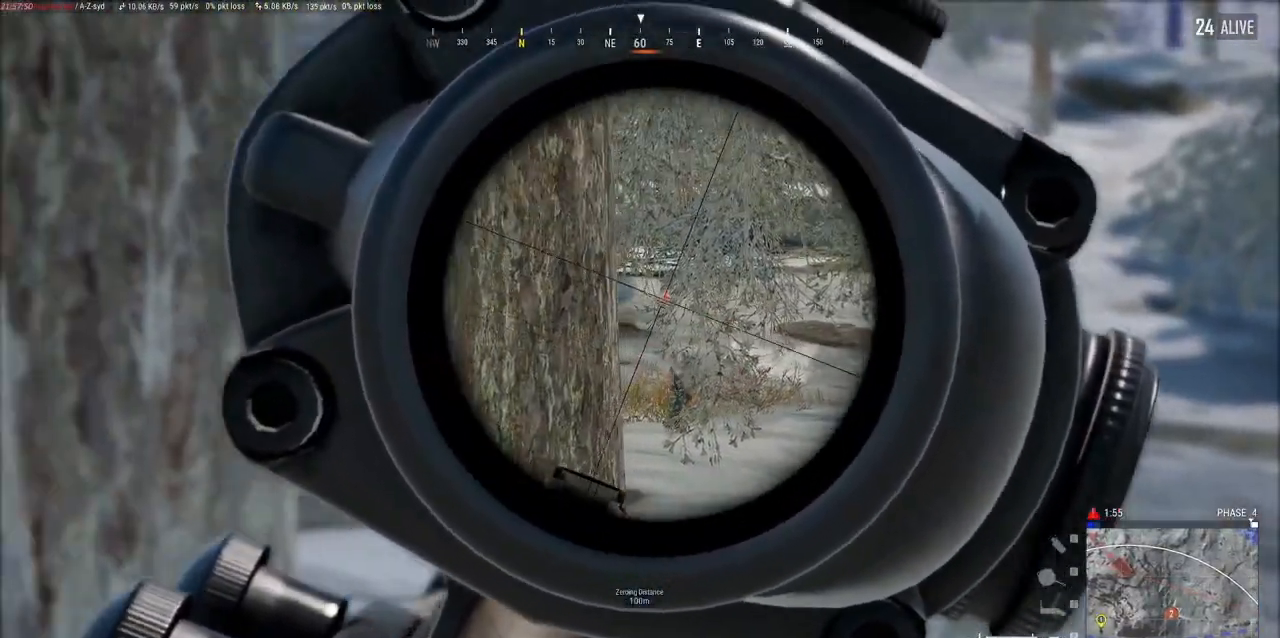
{"keys": ["s"], "mouse": ["right"], "events": [[267, "mouse_left", "down"], [317, "d", "up"], [400, "mouse_left", "up"]]}
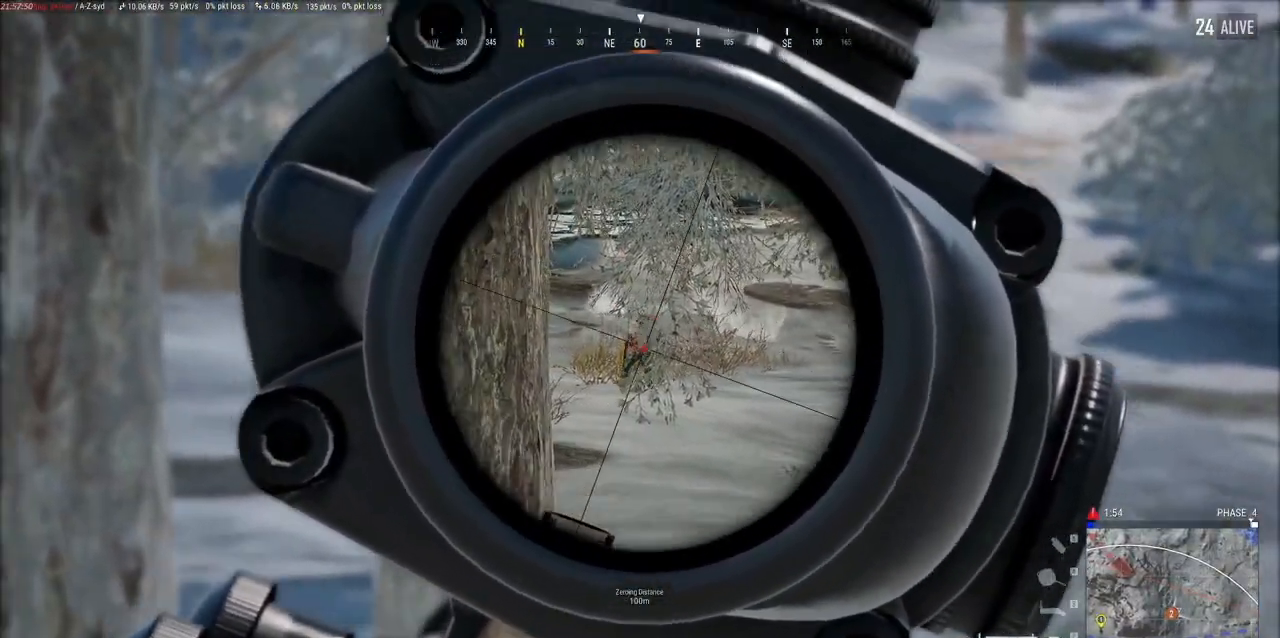
{"keys": ["s"], "mouse": ["left", "right"], "events": [[100, "mouse_left", "down"], [133, "d", "down"], [217, "mouse_left", "up"], [300, "d", "up"], [417, "mouse_left", "down"]]}
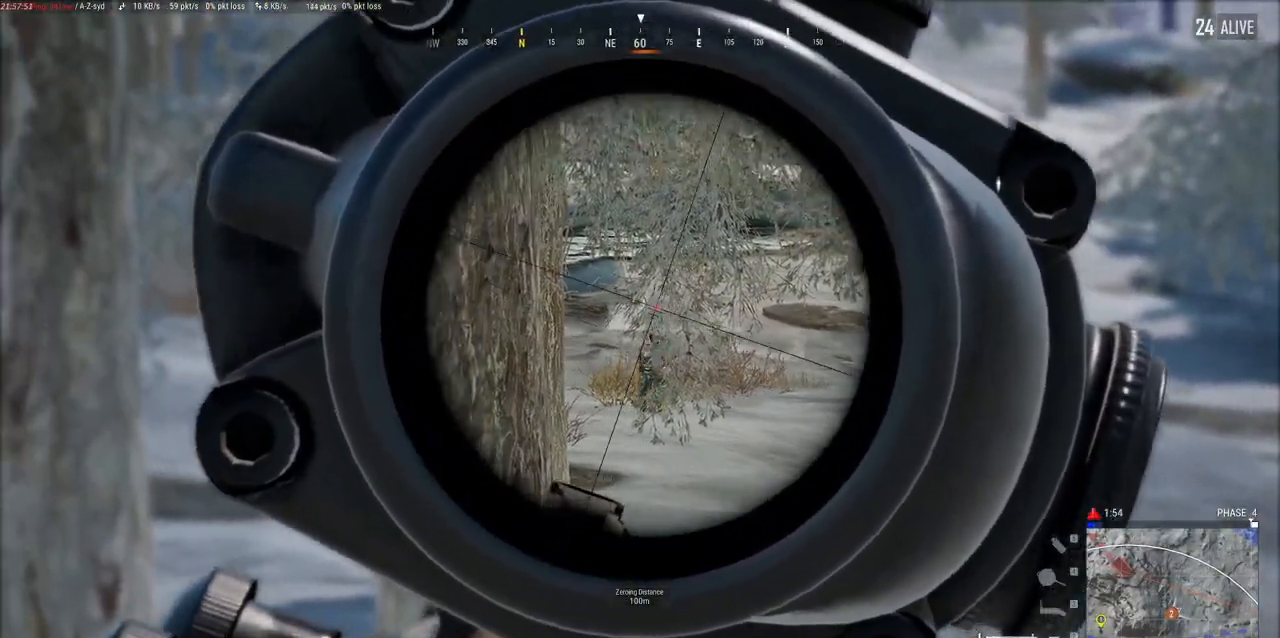
{"keys": ["d", "s"], "mouse": ["right"], "events": [[17, "mouse_left", "up"], [283, "mouse_left", "down"], [367, "mouse_left", "up"], [450, "d", "down"]]}
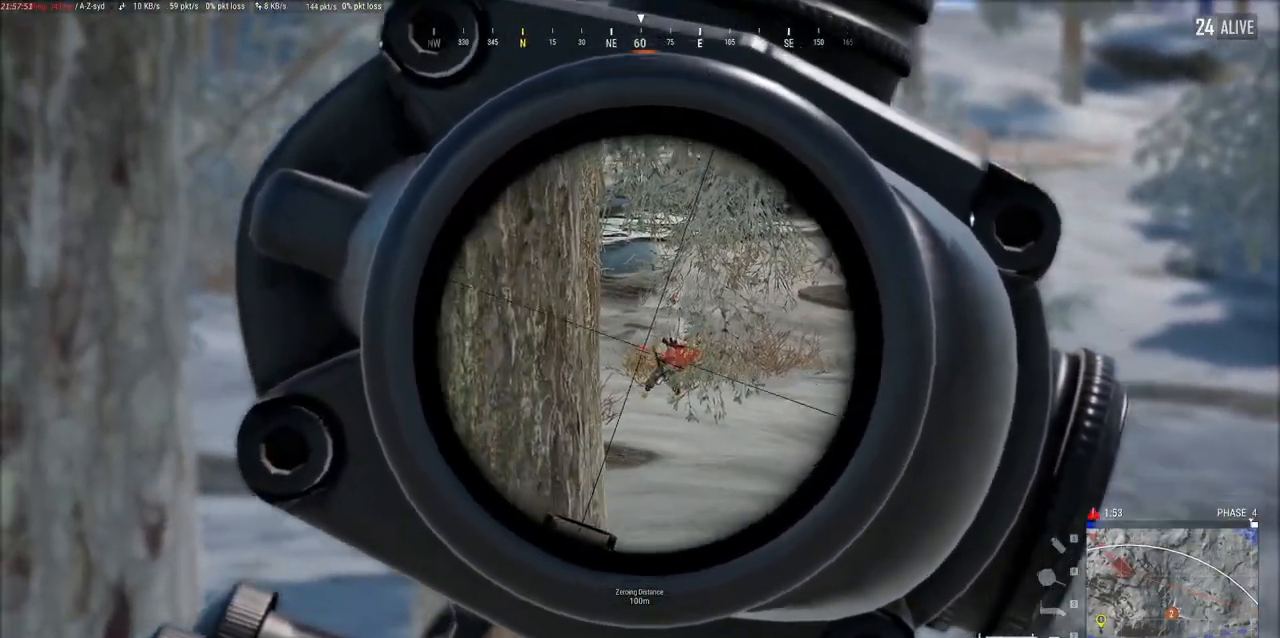
{"keys": ["d", "s"], "mouse": ["right"], "events": [[167, "d", "up"], [217, "mouse_left", "down"], [333, "mouse_left", "up"], [450, "d", "down"]]}
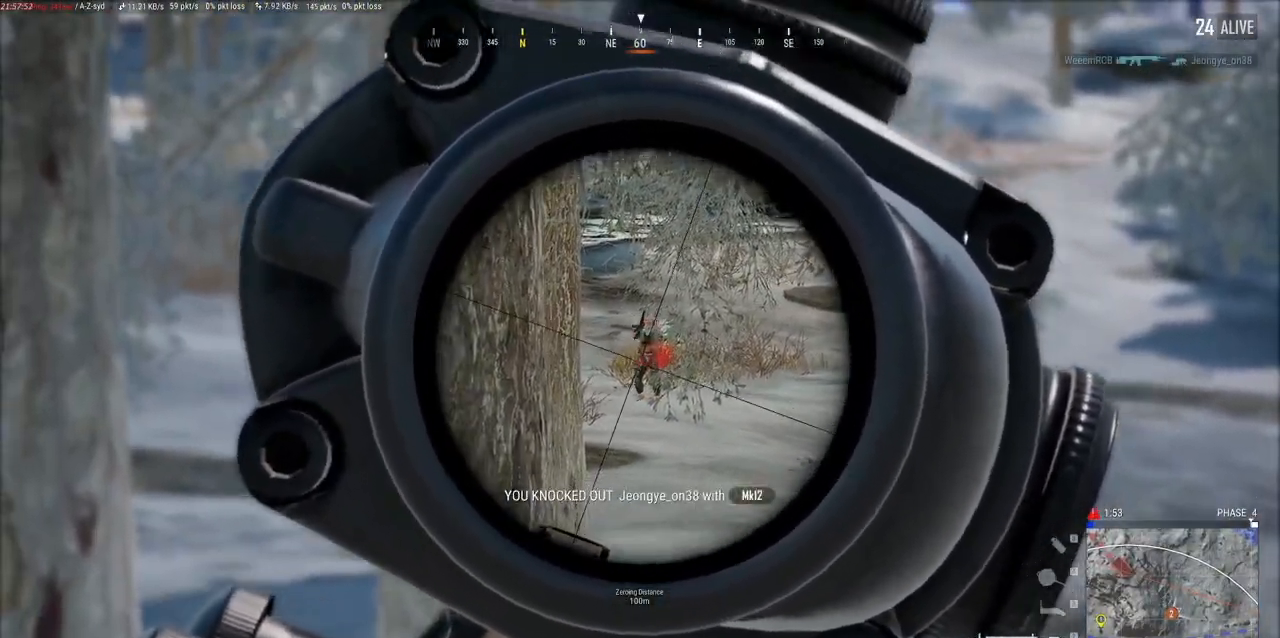
{"keys": ["d", "w"], "mouse": [], "events": [[50, "mouse_left", "down"], [150, "mouse_left", "up"], [300, "mouse_right", "up"], [367, "s", "up"], [483, "w", "down"]]}
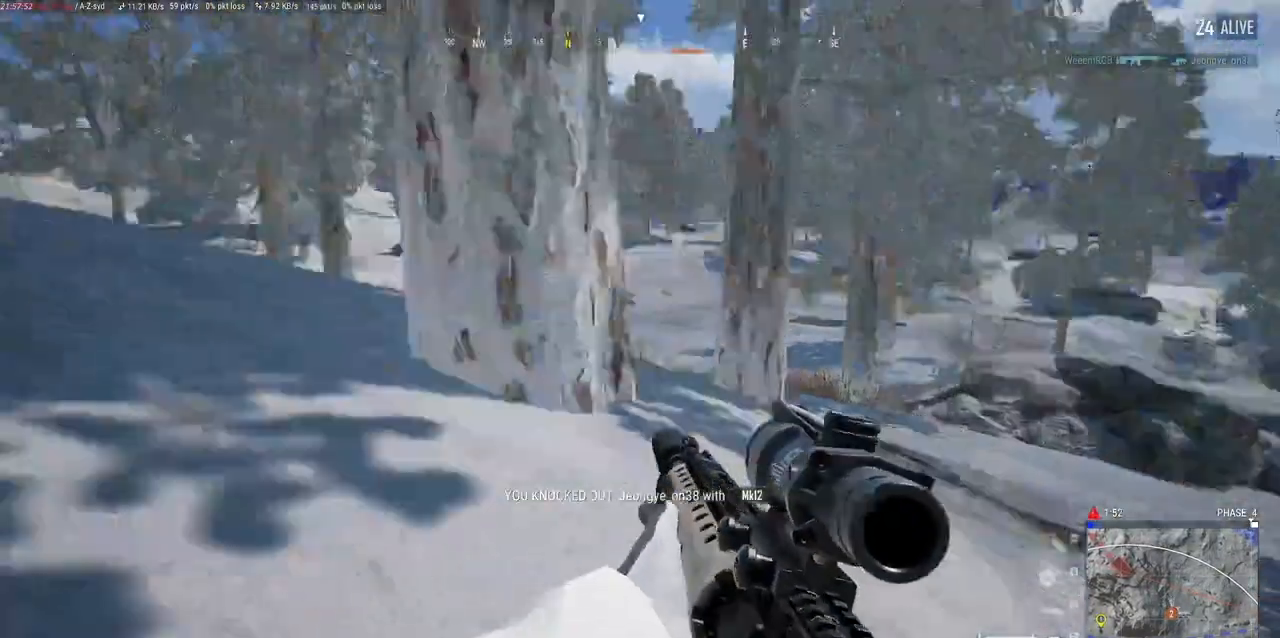
{"keys": ["a", "s"], "mouse": [], "events": [[67, "s", "down"], [83, "d", "up"], [150, "a", "down"], [250, "w", "up"]]}
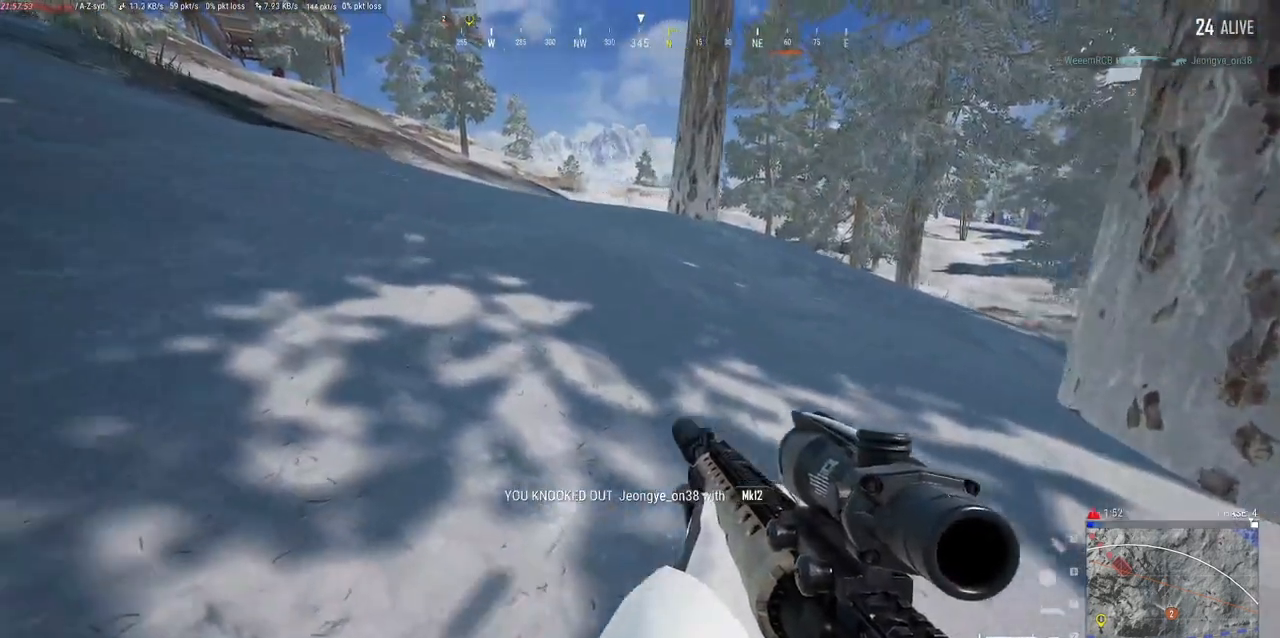
{"keys": ["a", "s"], "mouse": [], "events": [[83, "r", "down"], [167, "r", "up"]]}
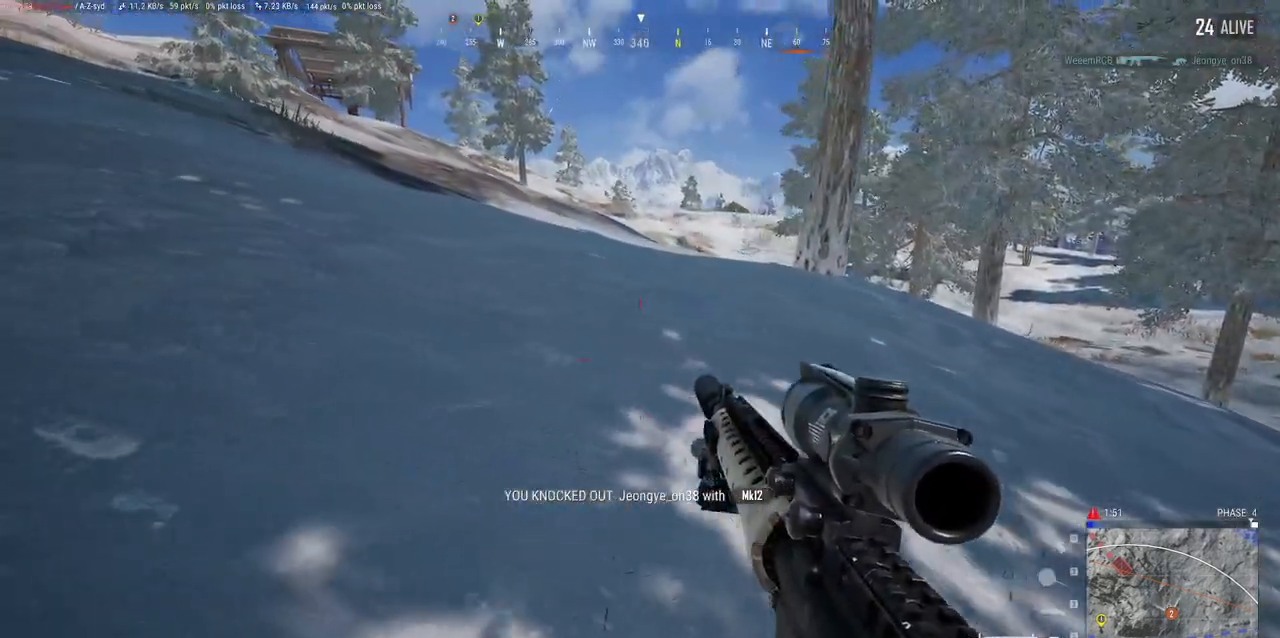
{"keys": ["d"], "mouse": [], "events": [[150, "a", "up"], [283, "d", "down"], [333, "ctrl", "down"], [433, "ctrl", "up"], [483, "s", "up"]]}
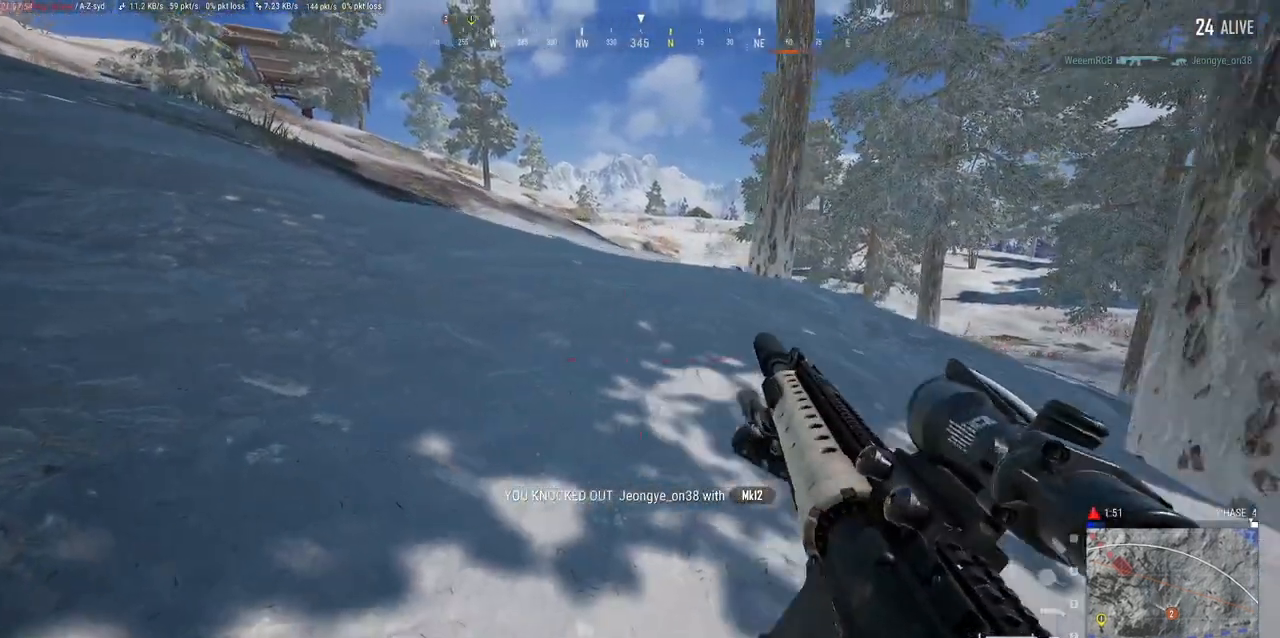
{"keys": ["w"], "mouse": [], "events": [[183, "w", "down"], [450, "d", "up"]]}
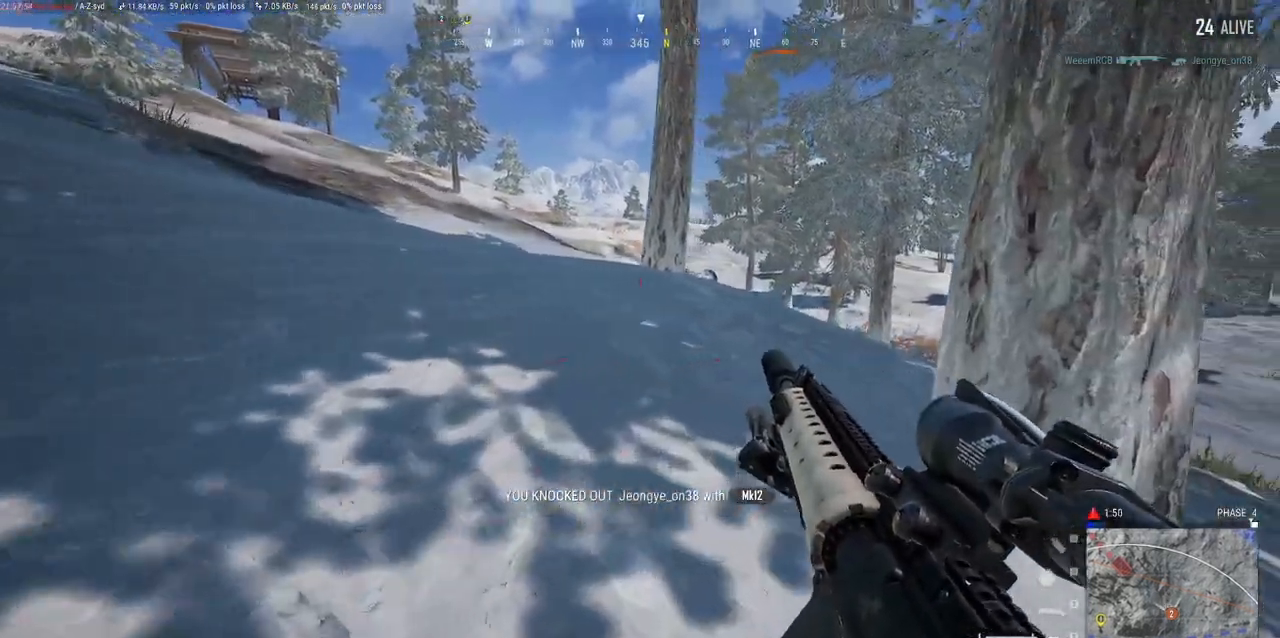
{"keys": ["a", "w"], "mouse": [], "events": [[283, "a", "down"]]}
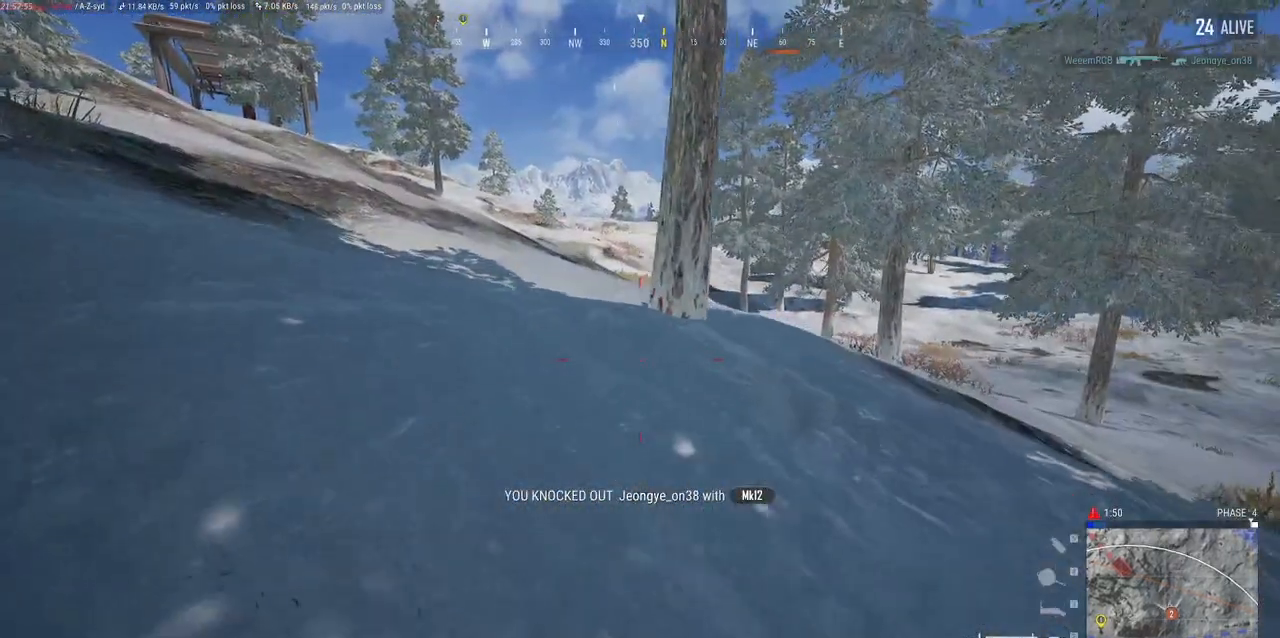
{"keys": ["ctrl", "d", "w"], "mouse": [], "events": [[50, "ctrl", "down"], [200, "ctrl", "up"], [283, "a", "up"], [350, "d", "down"], [500, "ctrl", "down"]]}
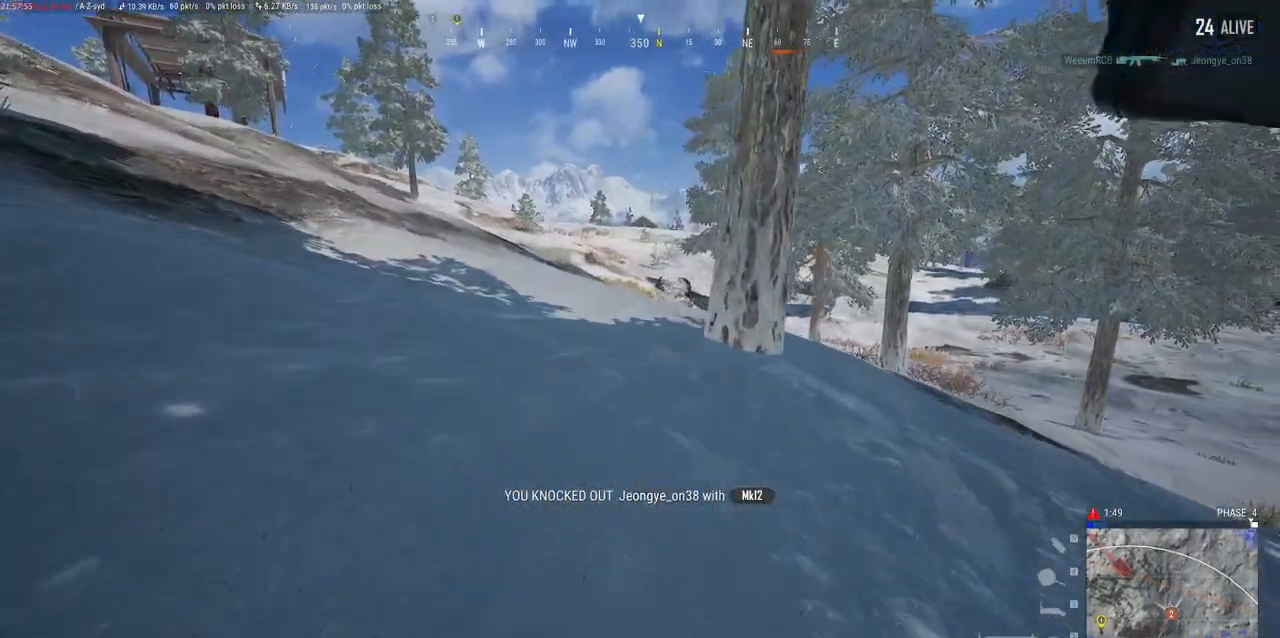
{"keys": ["a", "w"], "mouse": [], "events": [[33, "d", "up"], [133, "ctrl", "up"], [217, "a", "down"]]}
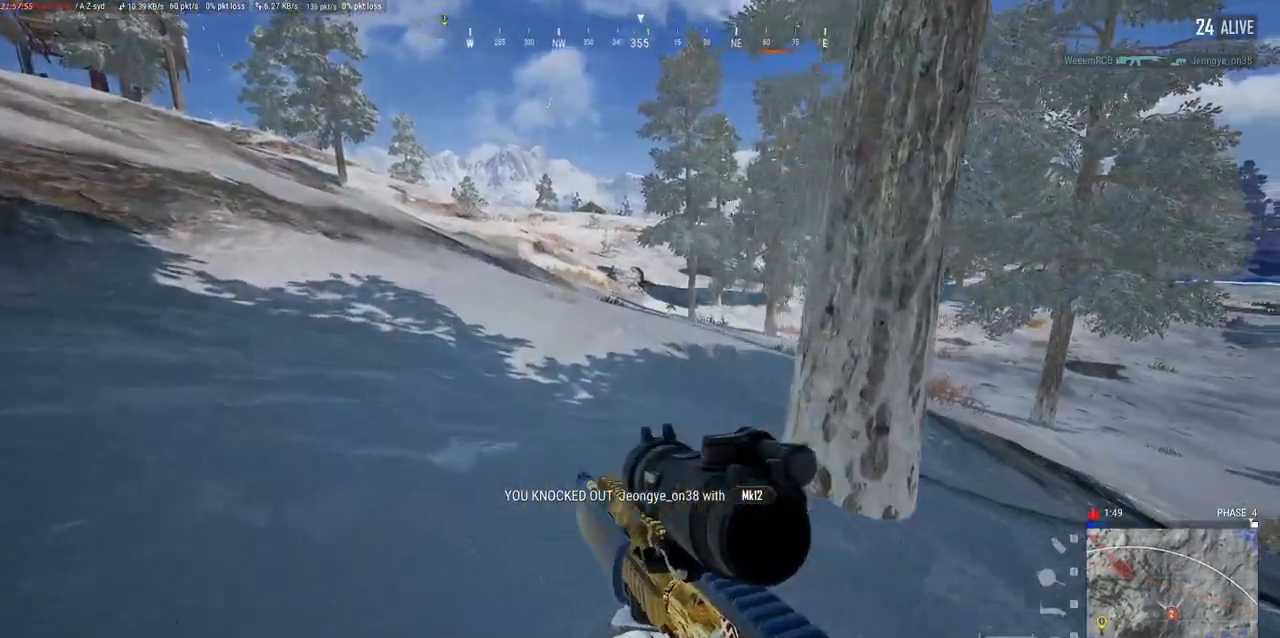
{"keys": [], "mouse": ["right"], "events": [[17, "mouse_right", "down"], [50, "a", "up"], [250, "w", "up"]]}
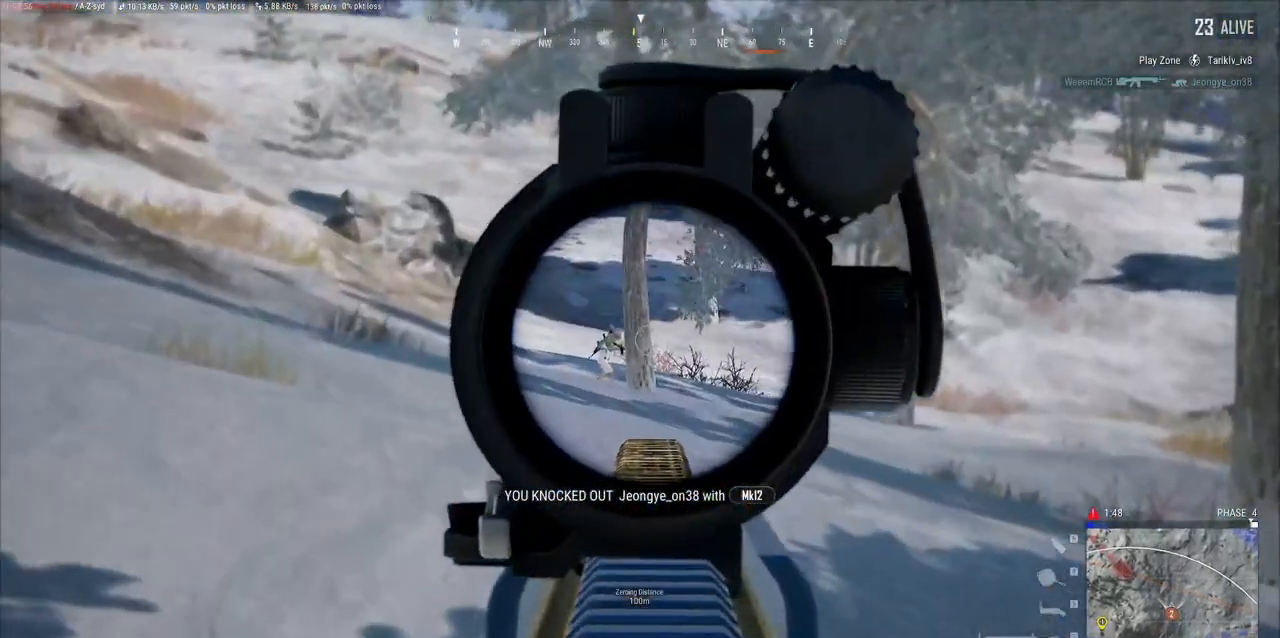
{"keys": [], "mouse": ["left", "right"], "events": [[367, "mouse_left", "down"]]}
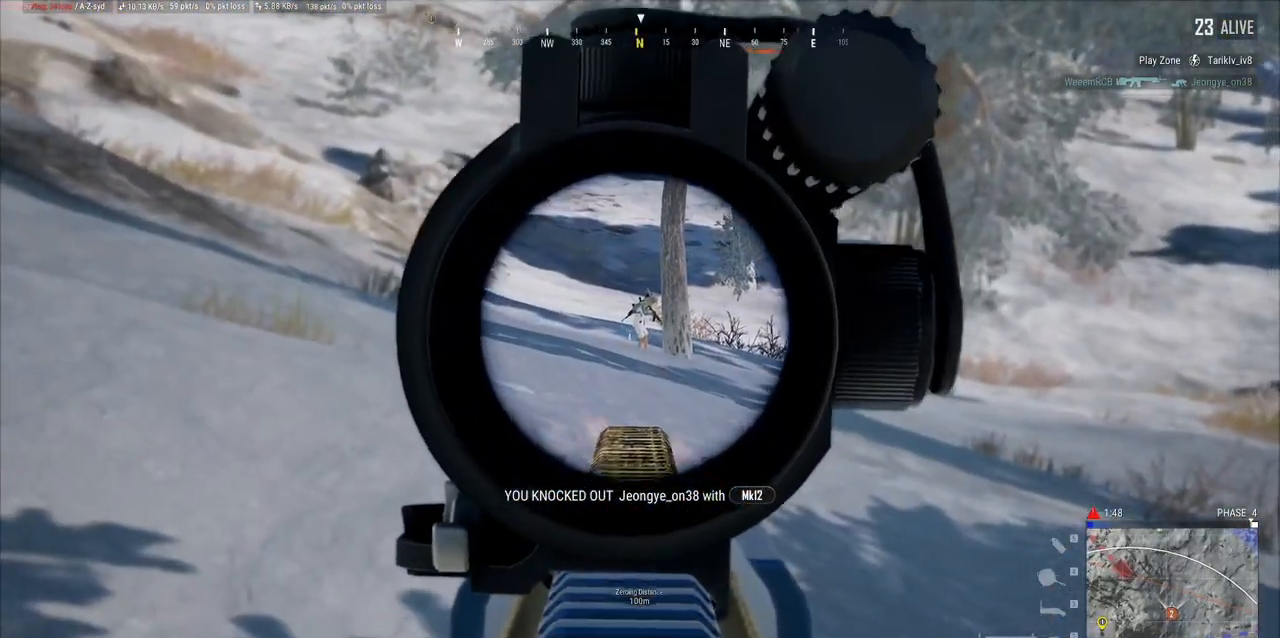
{"keys": [], "mouse": ["left", "right"], "events": []}
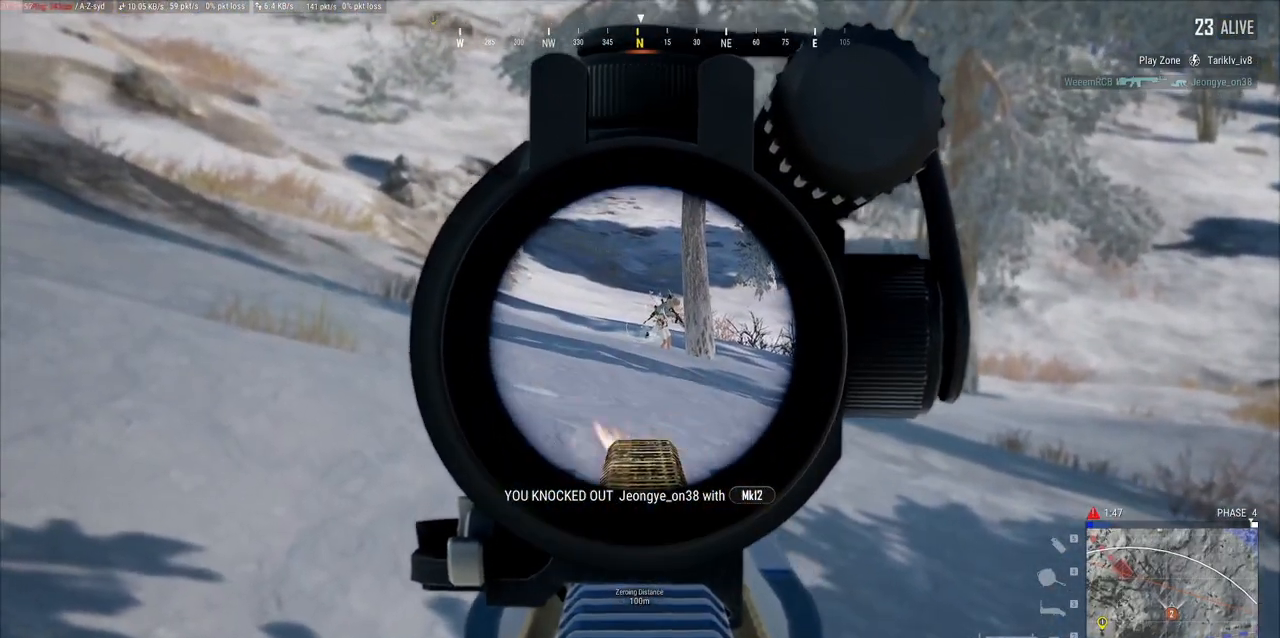
{"keys": [], "mouse": ["left", "right"], "events": []}
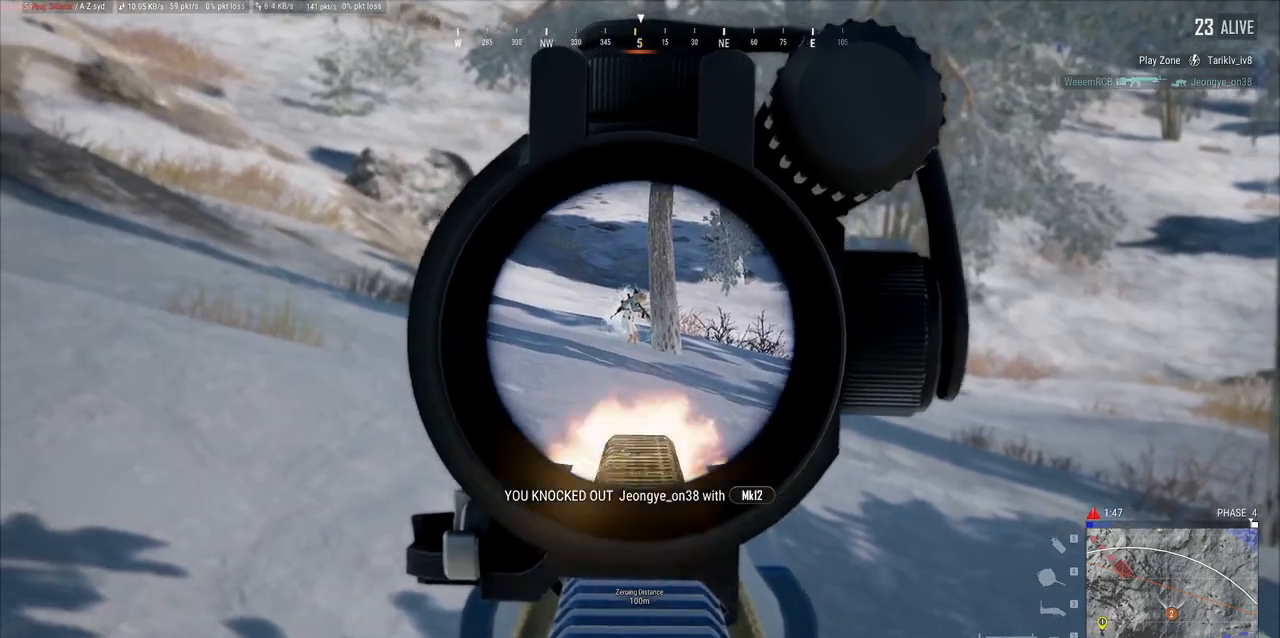
{"keys": ["s"], "mouse": [], "events": [[183, "mouse_left", "up"], [300, "mouse_right", "up"], [500, "s", "down"]]}
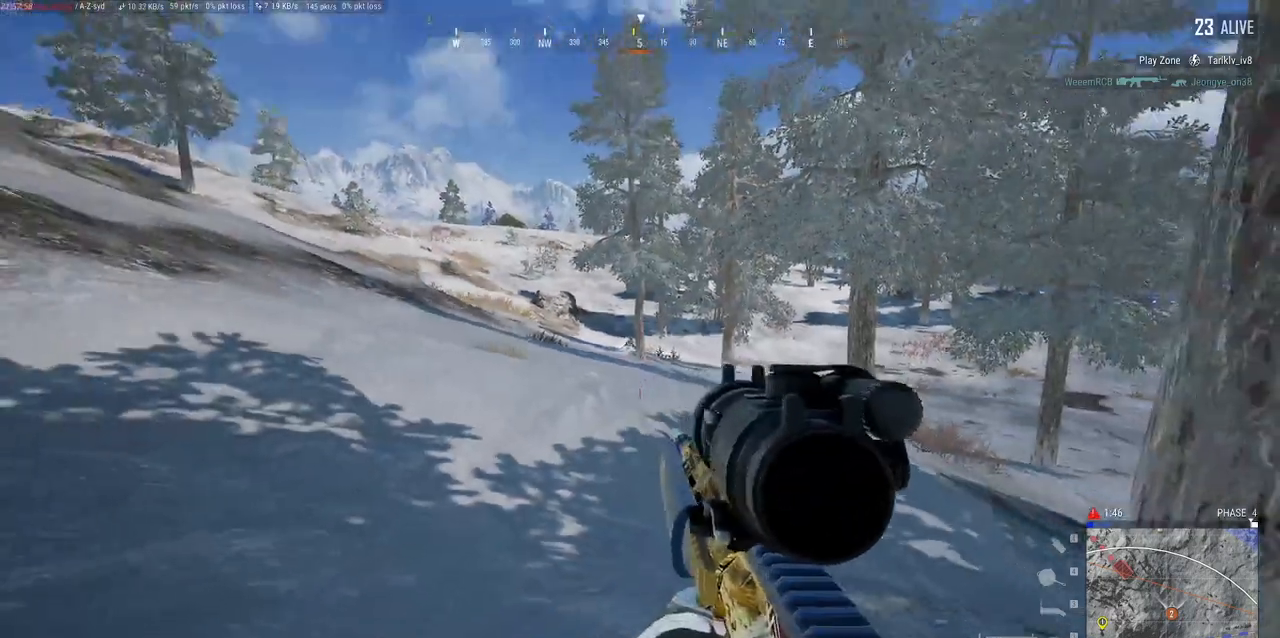
{"keys": [], "mouse": ["right"], "events": [[167, "mouse_right", "down"], [217, "a", "down"], [267, "s", "up"], [367, "a", "up"]]}
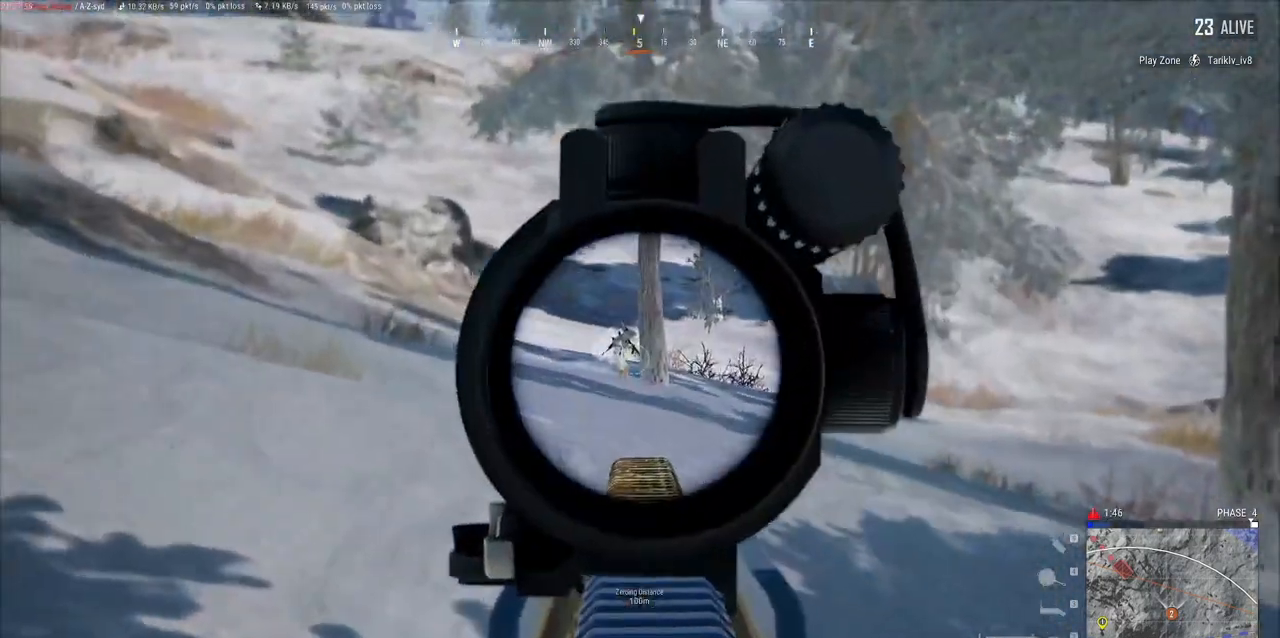
{"keys": ["s"], "mouse": ["right"], "events": [[100, "mouse_left", "down"], [383, "s", "down"], [433, "mouse_left", "up"]]}
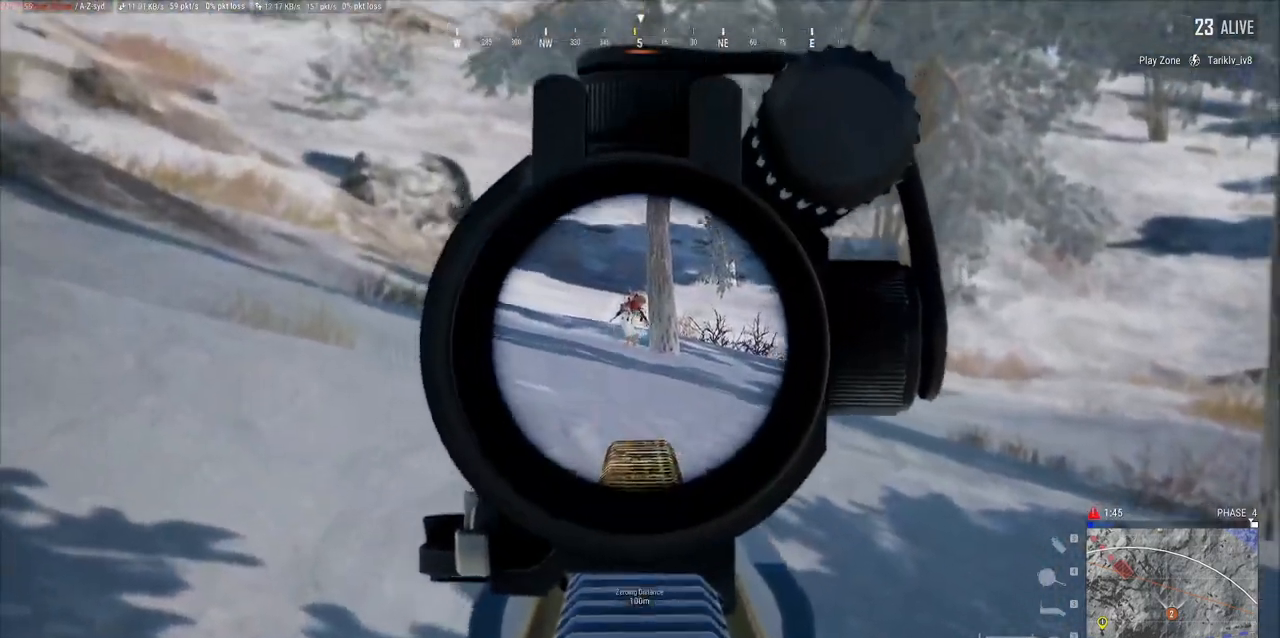
{"keys": ["d"], "mouse": [], "events": [[17, "mouse_right", "up"], [367, "d", "down"], [450, "s", "up"]]}
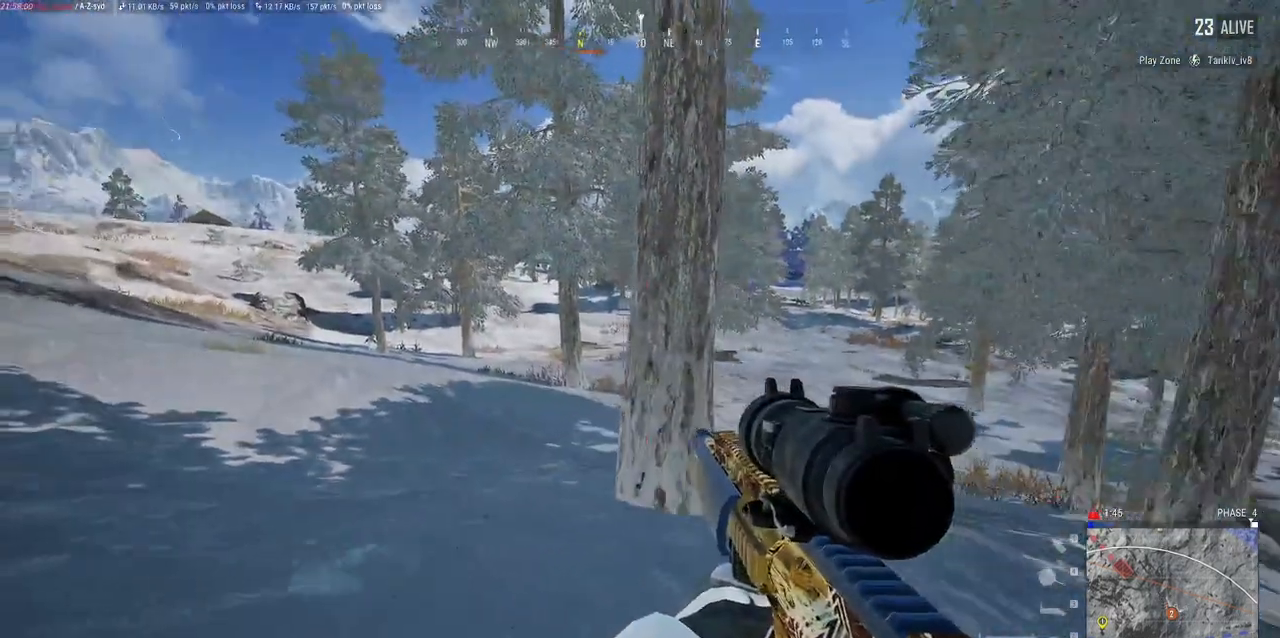
{"keys": ["s"], "mouse": []}
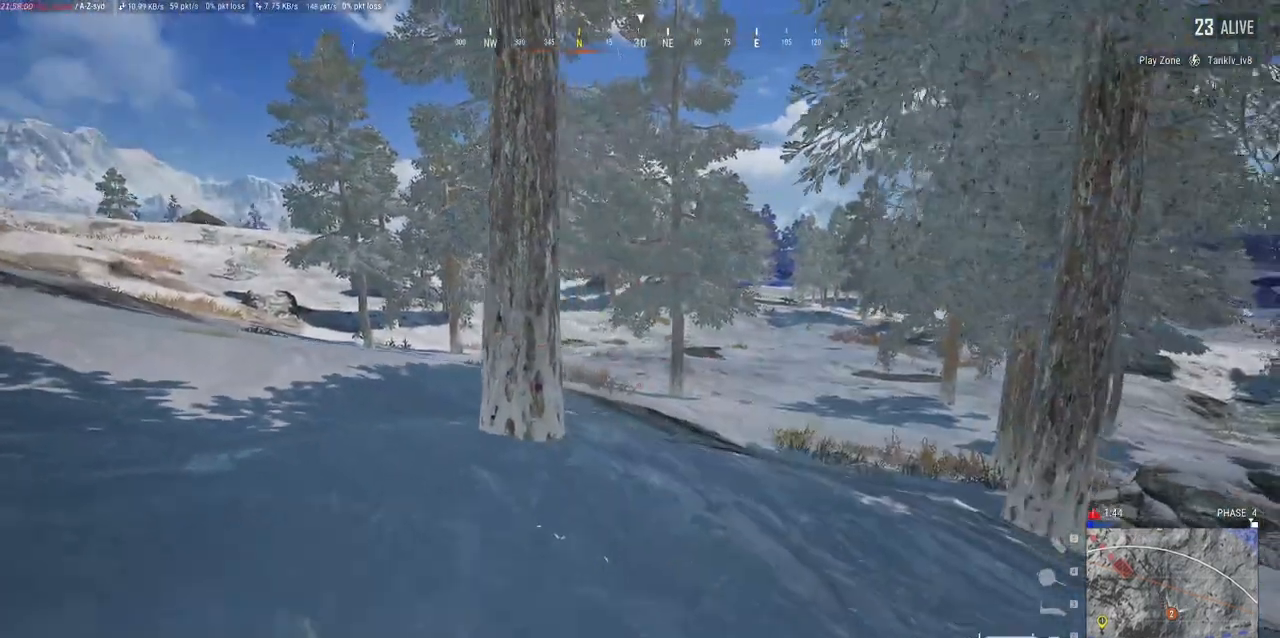
{"keys": ["w"], "mouse": ["right"], "events": [[17, "a", "down"], [50, "s", "up"], [283, "w", "down"], [367, "mouse_right", "down"], [500, "a", "up"]]}